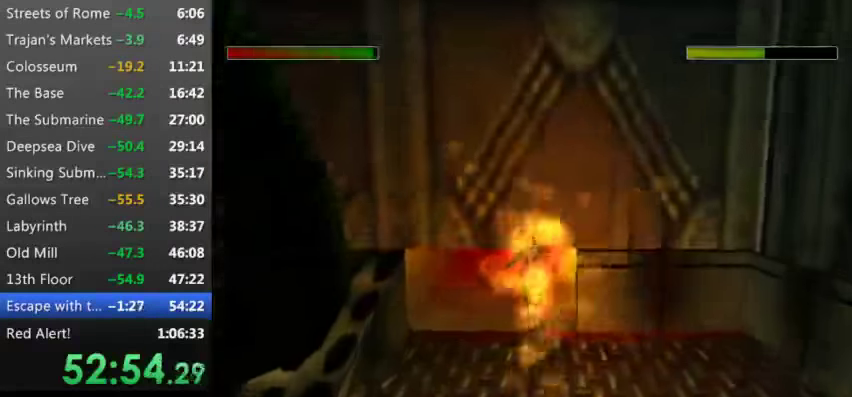
Gameplay with keyboard; each line is a JSON object with the keys held at the frame after it. "events" lists presses ("down") and releases ("up") of "0", "1", "2", "3", "4", "5", "9", "a", "d", "down", "e", "escape", "f", "left", "pause", "q", "r", "right", "s", "space", "t", "up", "w", "x", "y" and "z" between this image and that frame as [ms after this image, input, new state], when the widget could be followed in between. No other keys are recorded. Mouse input is not recorded.
{"keys": [], "events": [[33, "9", "up"], [133, "9", "down"], [167, "e", "up"], [167, "t", "up"], [200, "9", "up"], [266, "up", "up"], [300, "9", "down"], [433, "9", "up"]]}
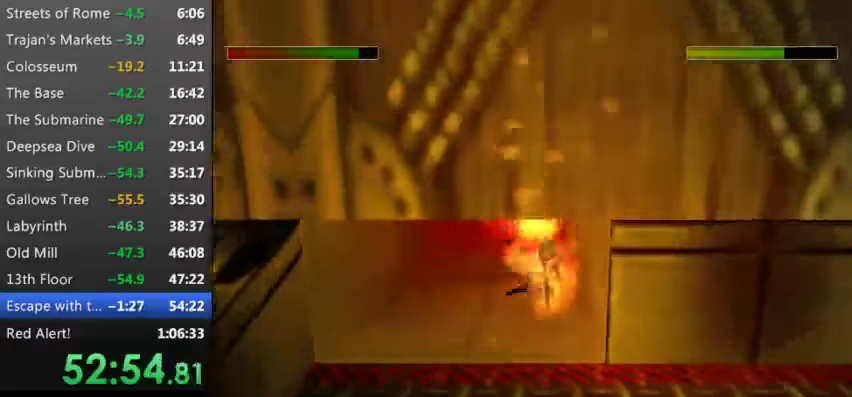
{"keys": ["right"], "events": [[100, "9", "down"], [166, "9", "up"], [266, "9", "down"], [333, "right", "down"], [400, "9", "up"]]}
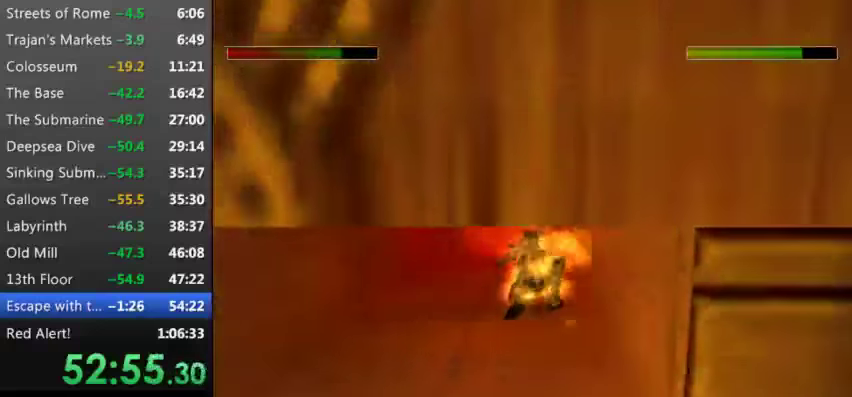
{"keys": ["right"], "events": [[66, "9", "down"], [133, "9", "up"], [300, "9", "down"], [400, "9", "up"]]}
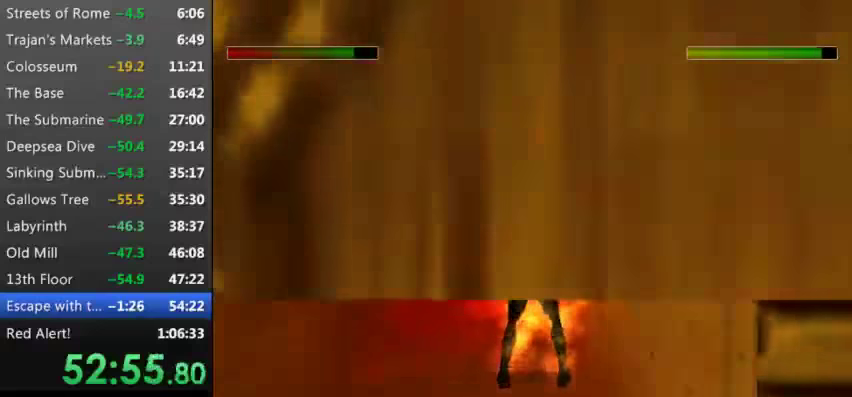
{"keys": ["right"], "events": [[33, "9", "down"], [133, "9", "up"], [233, "9", "down"], [300, "9", "up"]]}
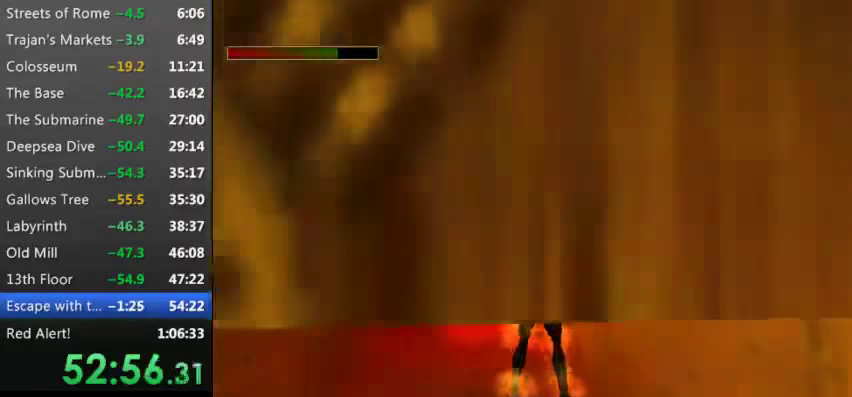
{"keys": ["up", "w"], "events": [[266, "up", "down"], [466, "right", "up"], [466, "w", "down"]]}
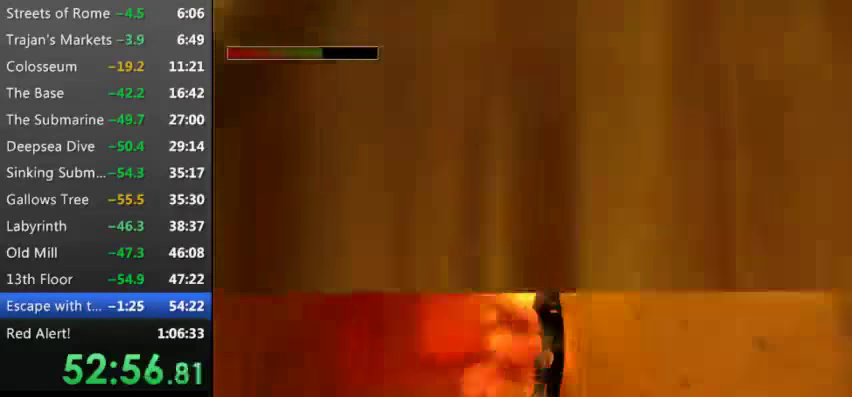
{"keys": ["up", "w"], "events": [[100, "9", "down"], [233, "9", "up"], [333, "9", "down"], [433, "9", "up"]]}
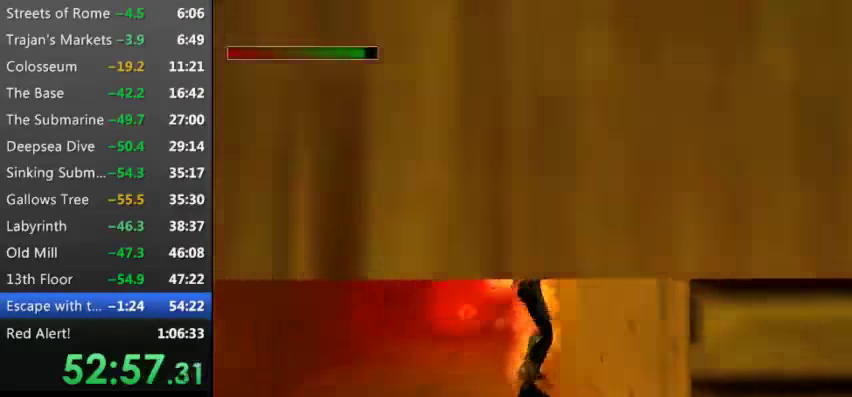
{"keys": ["9", "up", "w"], "events": [[66, "9", "down"], [166, "9", "up"], [266, "9", "down"], [333, "9", "up"], [433, "9", "down"]]}
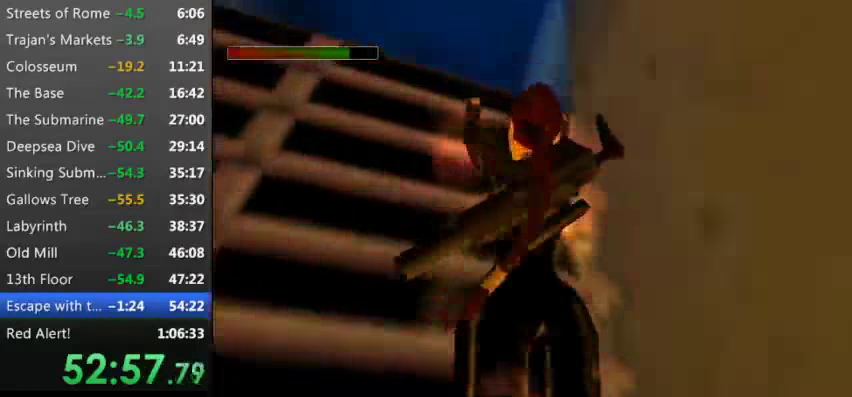
{"keys": ["up", "w"], "events": [[66, "9", "up"], [166, "9", "down"], [266, "9", "up"], [400, "9", "down"], [500, "9", "up"]]}
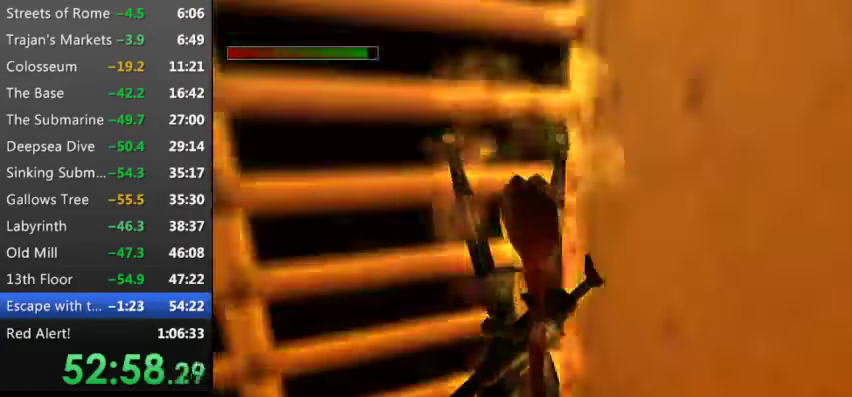
{"keys": ["up", "w"], "events": [[133, "9", "down"], [233, "9", "up"], [333, "9", "down"], [466, "9", "up"]]}
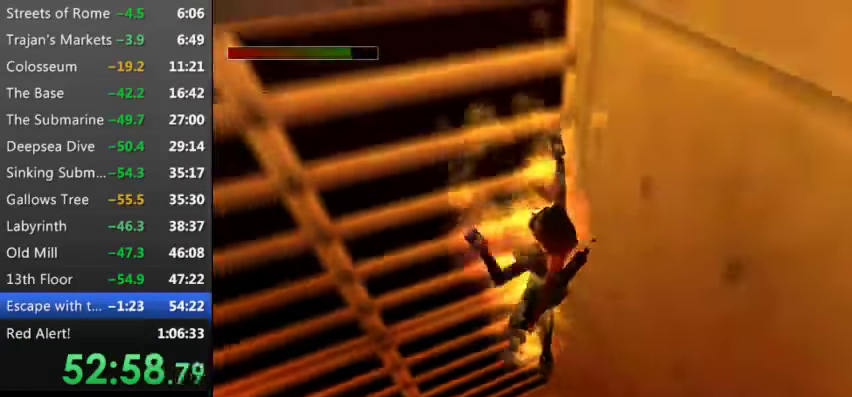
{"keys": ["9", "up", "w"], "events": [[100, "9", "down"], [200, "9", "up"], [300, "9", "down"], [400, "9", "up"], [500, "9", "down"]]}
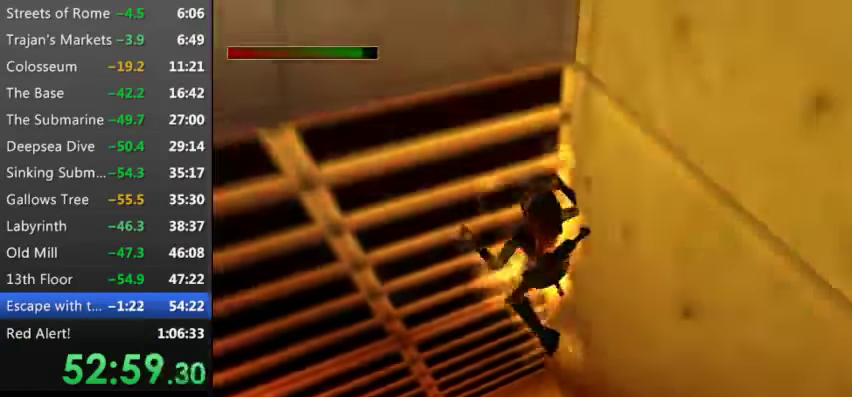
{"keys": ["9", "up", "w"], "events": [[133, "9", "up"], [233, "9", "down"], [300, "9", "up"], [466, "9", "down"]]}
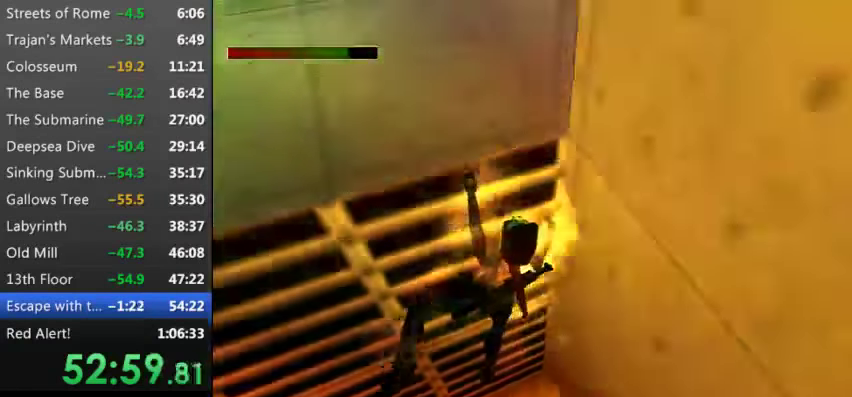
{"keys": ["up", "w"], "events": [[33, "9", "up"], [133, "9", "down"], [233, "9", "up"], [333, "9", "down"], [433, "9", "up"]]}
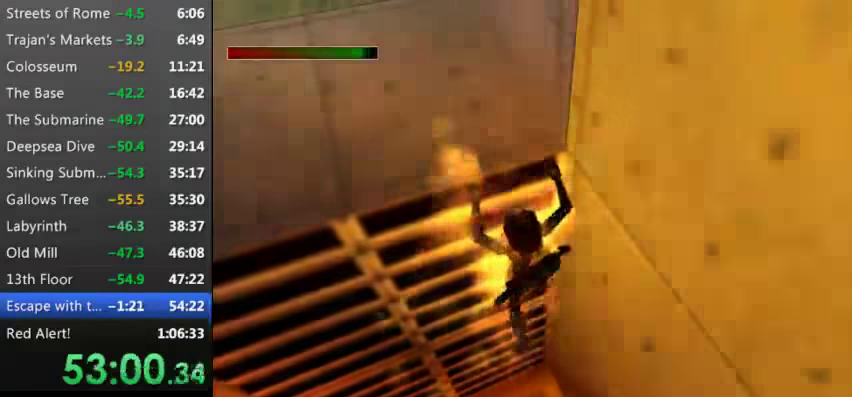
{"keys": ["9", "up", "w"], "events": [[33, "9", "down"], [133, "9", "up"], [233, "9", "down"], [366, "9", "up"], [466, "9", "down"]]}
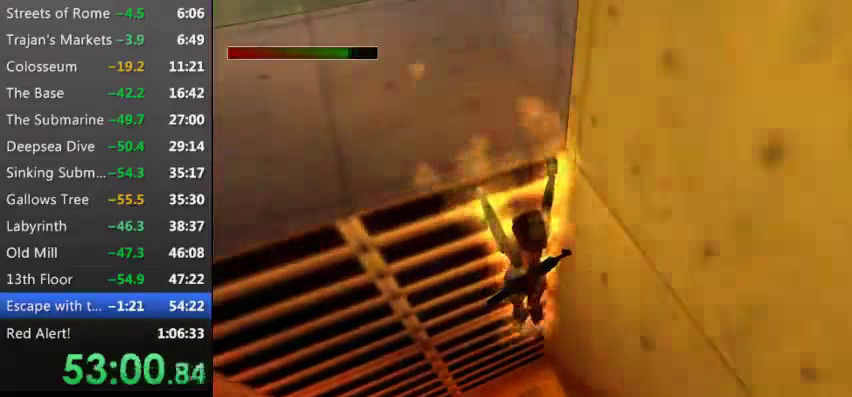
{"keys": ["9", "up", "w"], "events": [[33, "9", "up"], [133, "9", "down"], [233, "9", "up"], [366, "9", "down"]]}
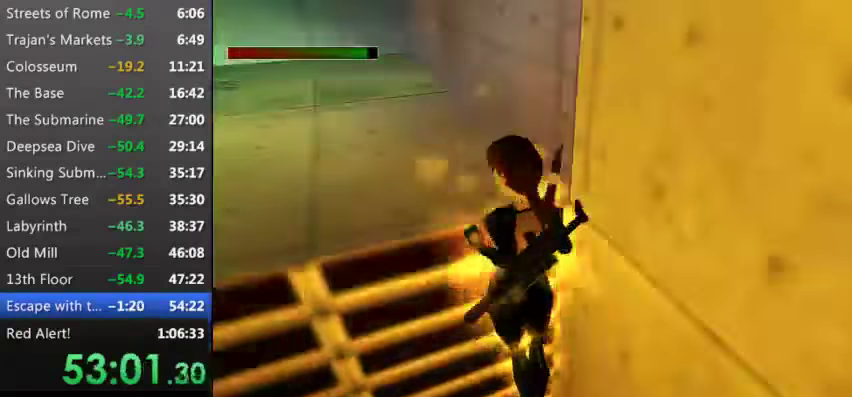
{"keys": [], "events": [[33, "9", "up"], [33, "w", "up"], [166, "9", "down"], [300, "9", "up"], [333, "up", "up"], [433, "9", "down"], [466, "9", "up"]]}
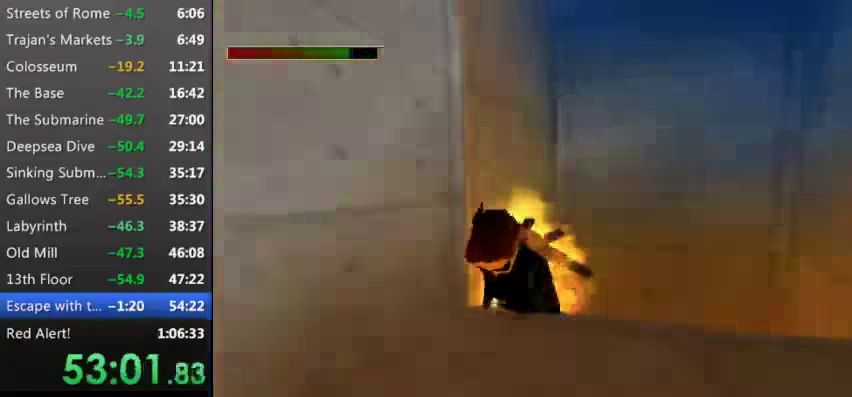
{"keys": ["9", "up"], "events": [[66, "9", "down"], [200, "9", "up"], [200, "up", "down"], [300, "9", "down"], [400, "9", "up"], [500, "9", "down"]]}
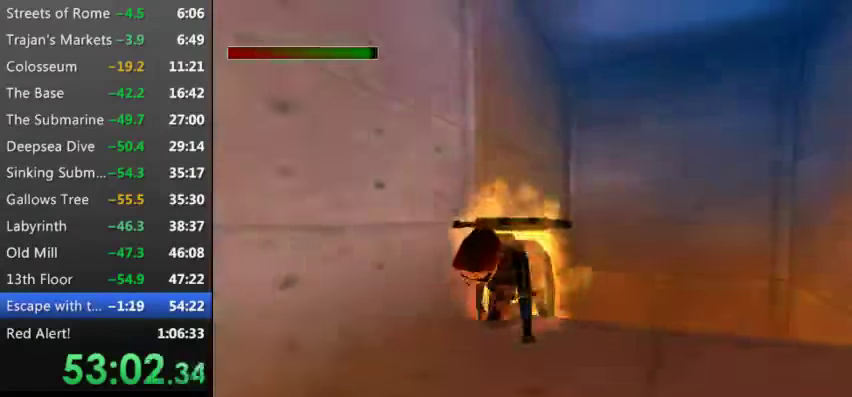
{"keys": ["up"], "events": [[100, "9", "up"], [233, "9", "down"], [366, "9", "up"]]}
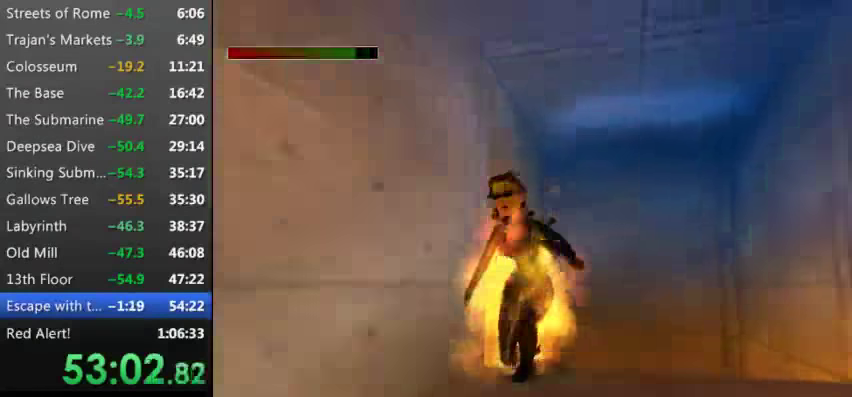
{"keys": ["up"], "events": [[166, "9", "down"], [233, "9", "up"], [400, "9", "down"], [466, "9", "up"]]}
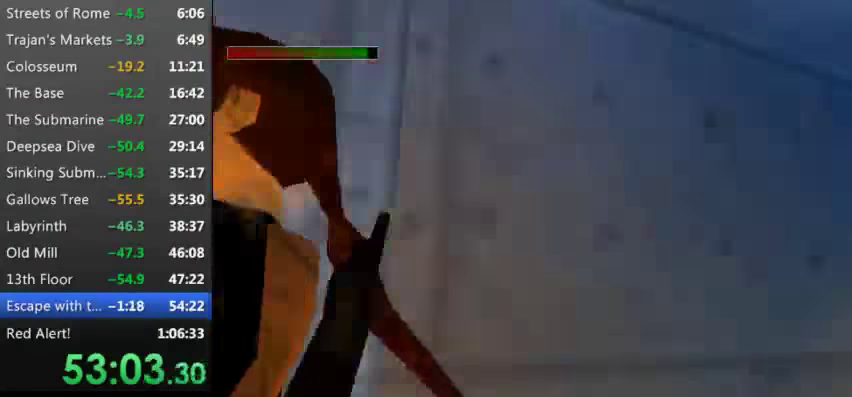
{"keys": ["up"], "events": [[133, "9", "down"], [200, "9", "up"], [300, "9", "down"], [400, "9", "up"]]}
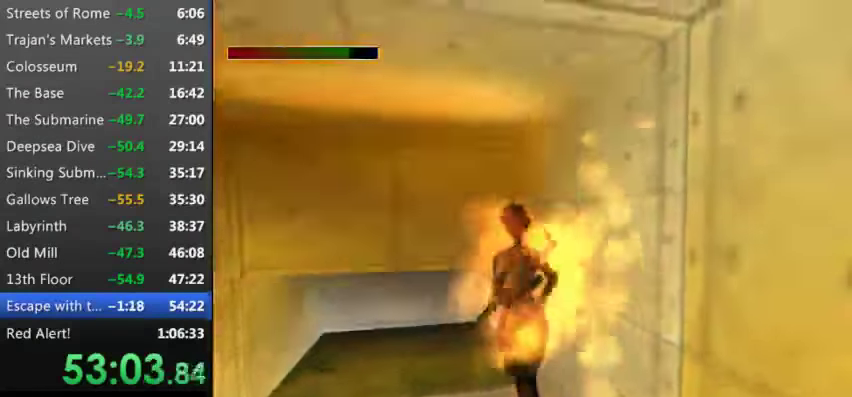
{"keys": ["e"], "events": [[100, "9", "down"], [200, "9", "up"], [366, "up", "up"], [500, "e", "down"]]}
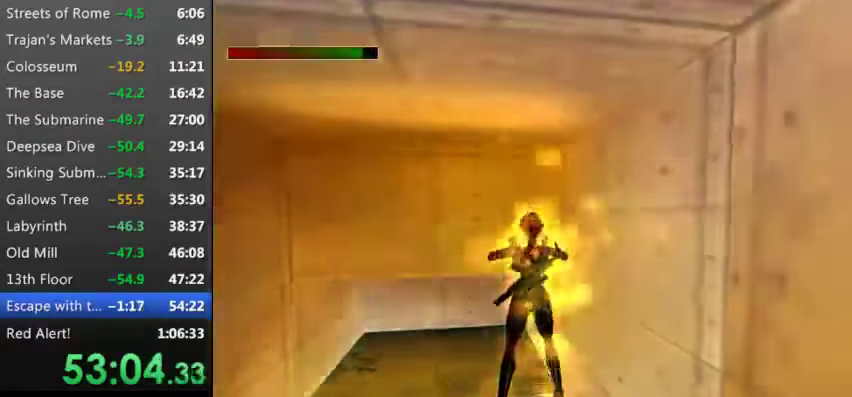
{"keys": ["e"], "events": []}
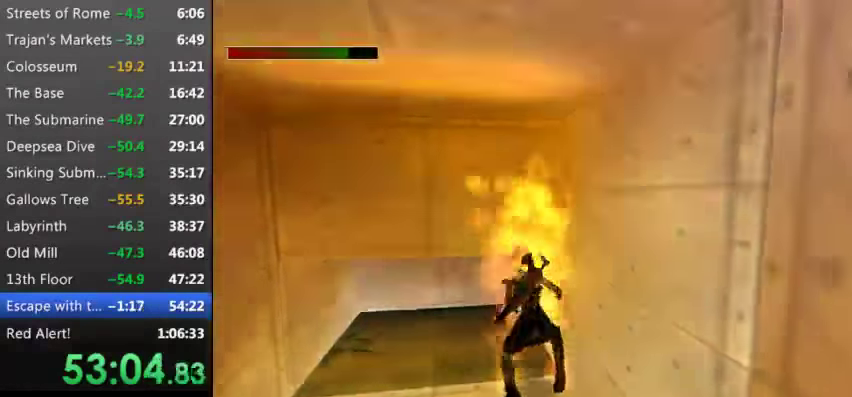
{"keys": ["e", "s"], "events": [[333, "s", "down"]]}
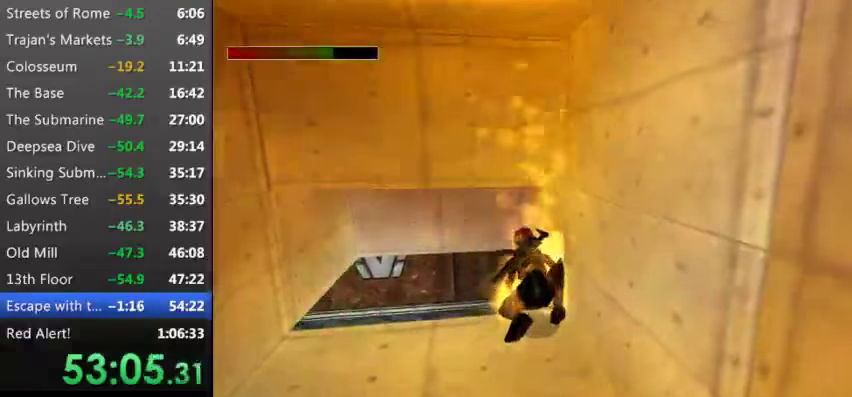
{"keys": ["e", "s", "up"], "events": [[67, "up", "down"]]}
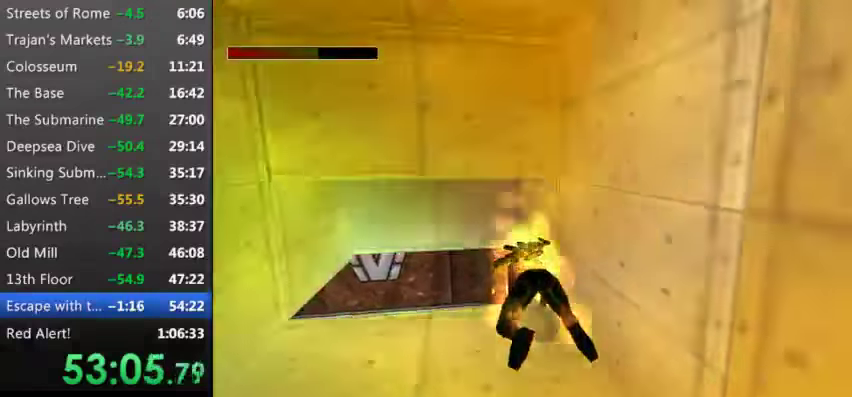
{"keys": ["e", "s", "up"], "events": []}
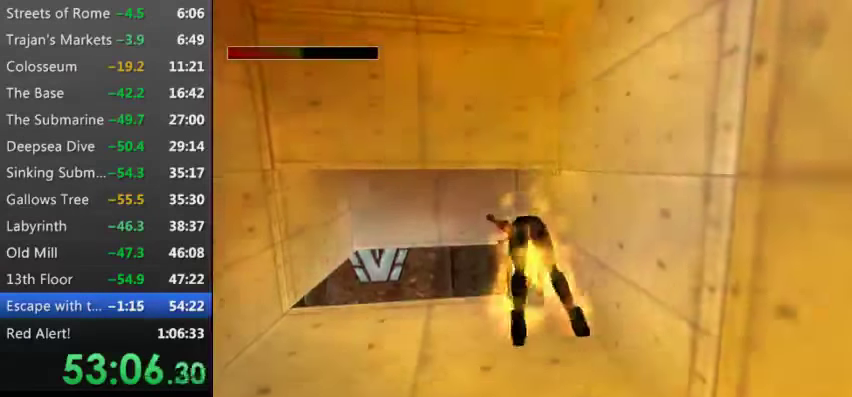
{"keys": ["up"], "events": [[67, "e", "up"], [100, "s", "up"], [300, "9", "down"], [433, "9", "up"]]}
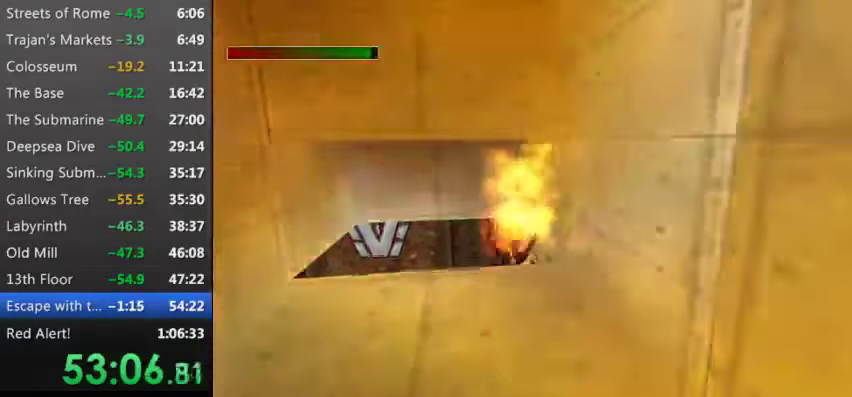
{"keys": ["9", "up"], "events": [[67, "9", "down"], [167, "9", "up"], [267, "9", "down"], [333, "9", "up"], [500, "9", "down"]]}
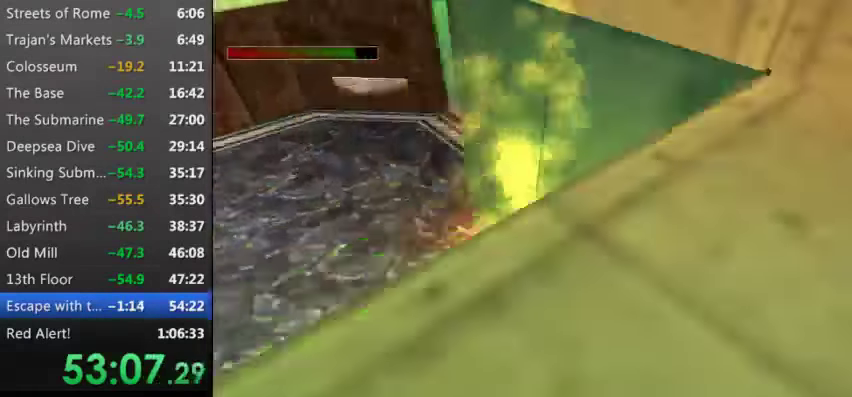
{"keys": ["up"], "events": [[67, "9", "up"], [167, "9", "down"], [267, "9", "up"], [367, "9", "down"], [467, "9", "up"]]}
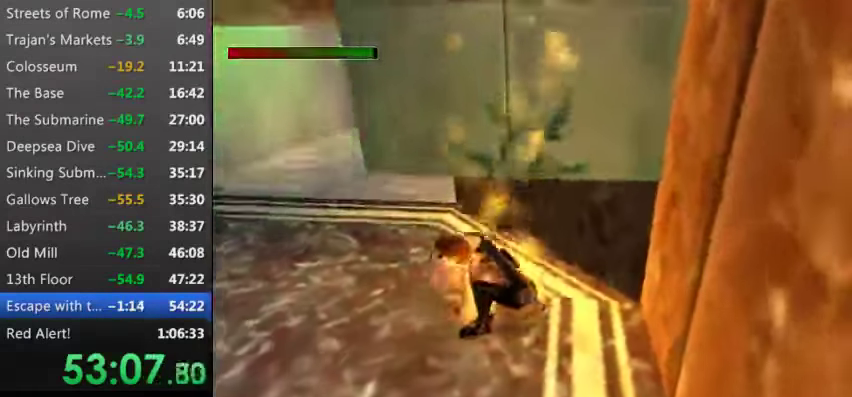
{"keys": ["up"], "events": [[100, "9", "down"], [233, "9", "up"], [333, "9", "down"], [367, "9", "up"]]}
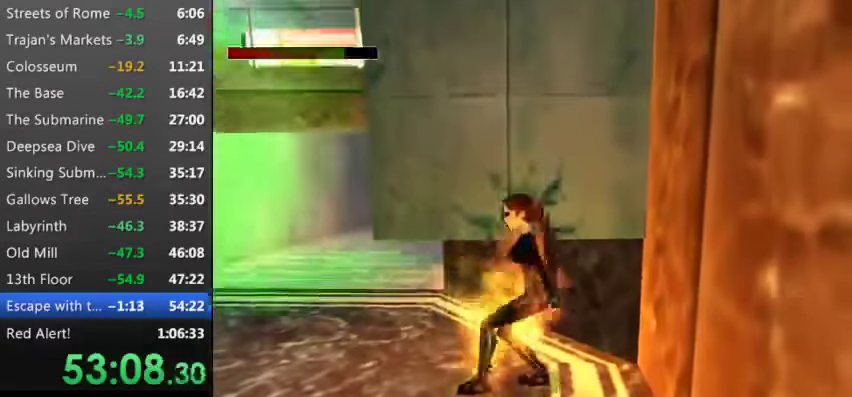
{"keys": ["9", "up"], "events": [[33, "9", "down"], [100, "9", "up"], [200, "9", "down"], [300, "9", "up"], [433, "9", "down"]]}
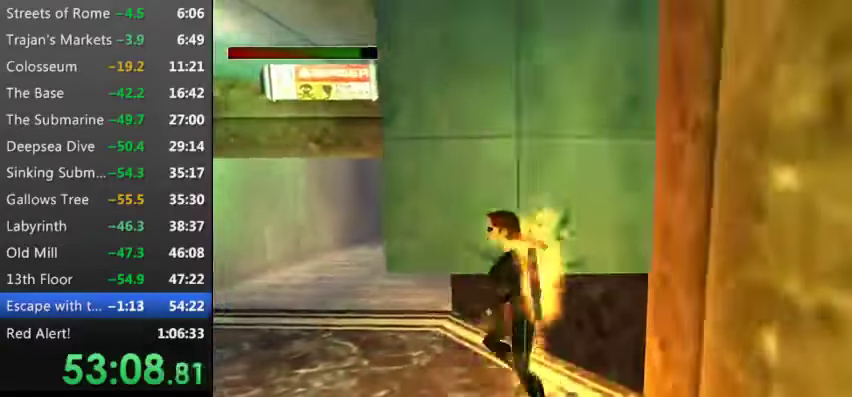
{"keys": ["right", "up"], "events": [[33, "9", "up"], [33, "right", "down"], [133, "9", "down"], [233, "9", "up"], [367, "9", "down"], [467, "9", "up"]]}